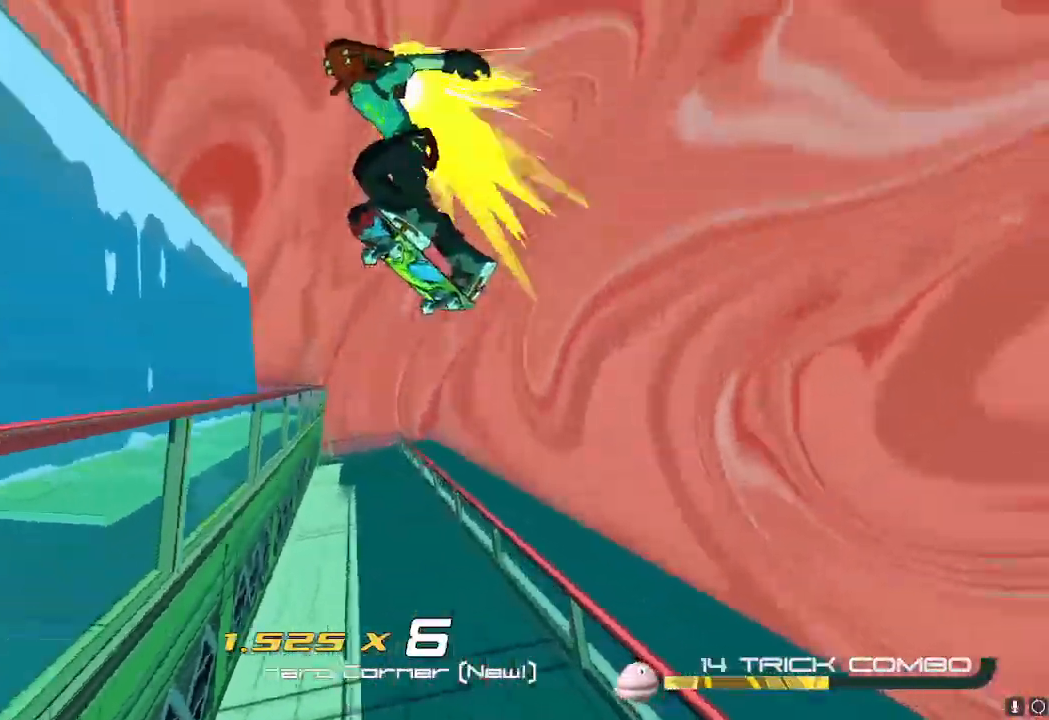
Gameplay with a controller (Nintendo layout); each line is a JSON object with the inputs held at the frame after it. "events" lists button and stick changes between this image and that frame as [ms after this image, input, new state], when the widget could be followed in between. Not read: L3 R3.
{"buttons": [], "left_stick": "up-left", "right_stick": "center", "events": [[200, "left_stick", "down"], [350, "left_stick", "left"], [400, "left_stick", "up-left"]]}
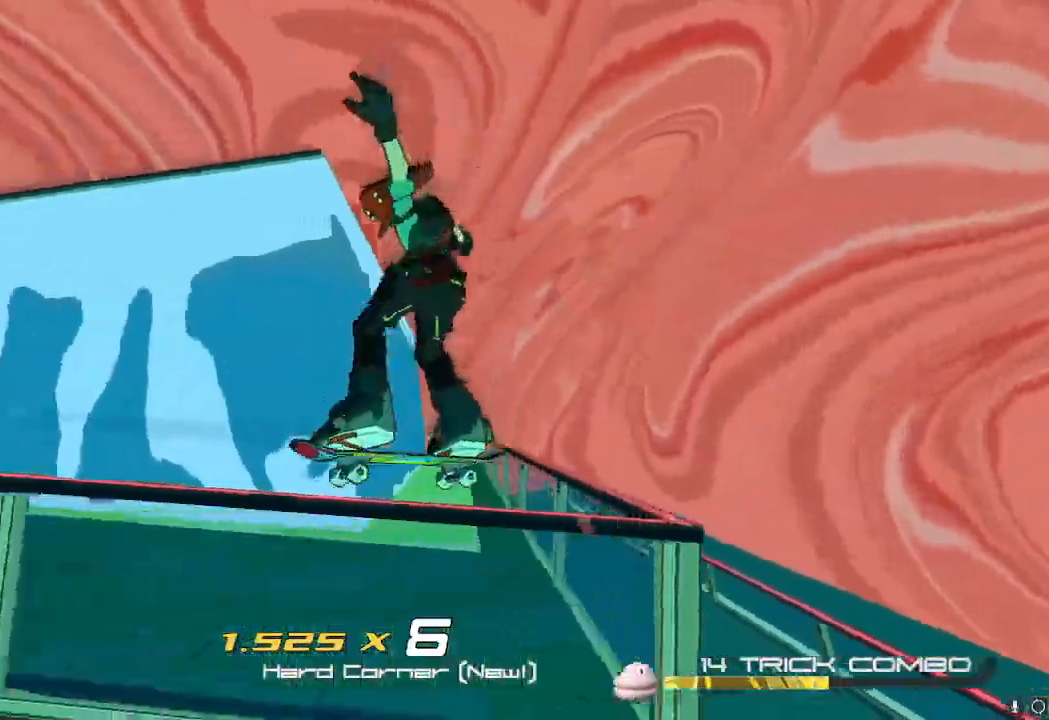
{"buttons": [], "left_stick": "down-left", "right_stick": "center", "events": [[17, "left_stick", "up"], [151, "L2", "down"], [284, "L2", "up"], [334, "left_stick", "center"], [434, "left_stick", "down-left"]]}
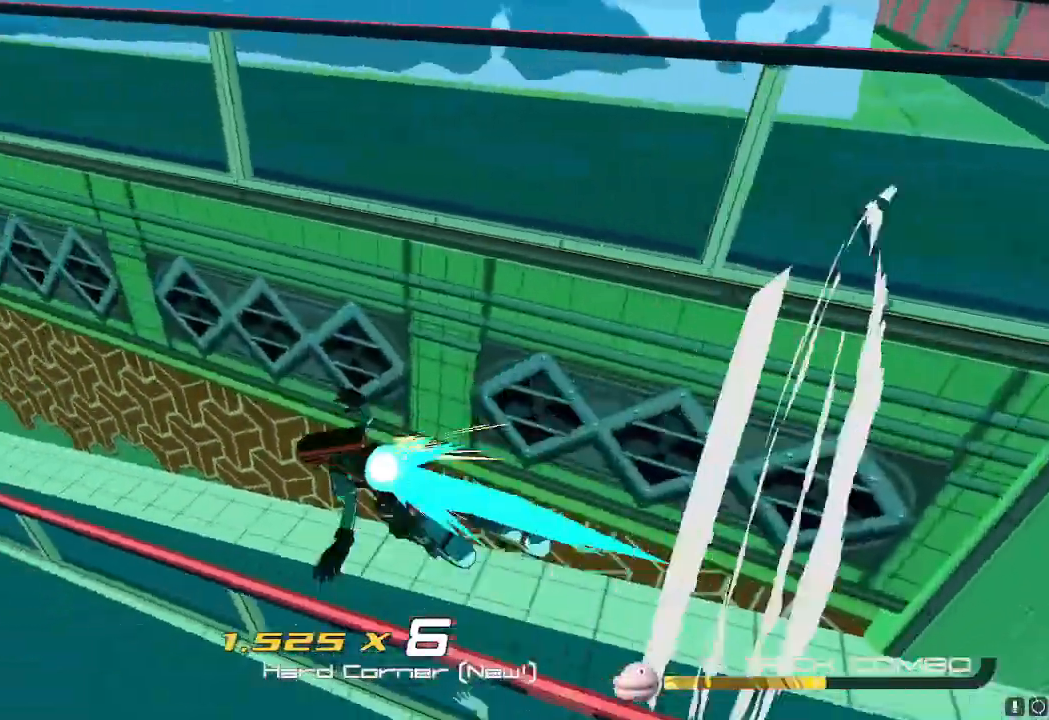
{"buttons": [], "left_stick": "down-right", "right_stick": "center", "events": [[67, "left_stick", "center"], [150, "left_stick", "down-right"], [150, "right_stick", "right"], [283, "right_stick", "center"], [400, "A", "down"], [467, "A", "up"]]}
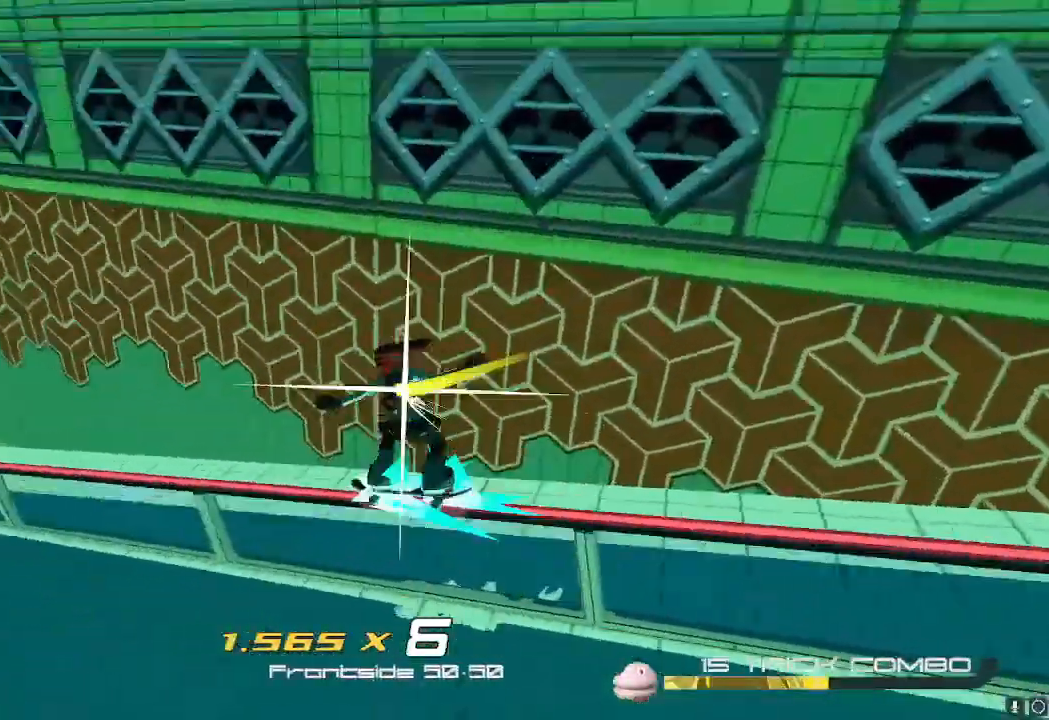
{"buttons": ["A"], "left_stick": "down-right", "right_stick": "center", "events": [[351, "A", "down"], [417, "A", "up"], [484, "A", "down"]]}
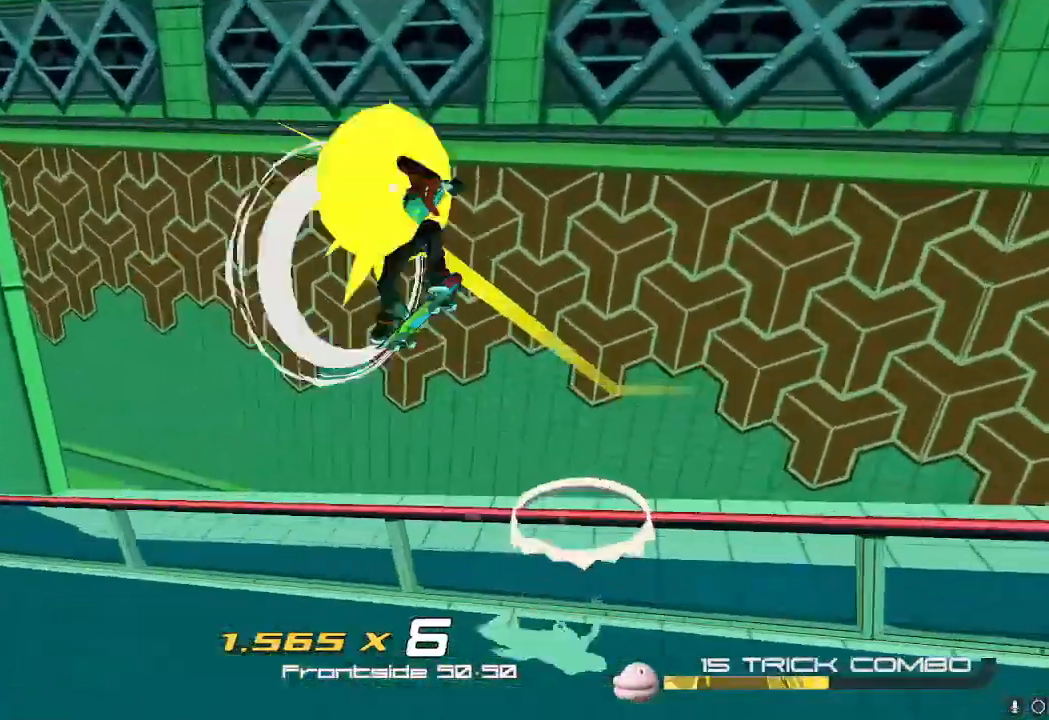
{"buttons": [], "left_stick": "right", "right_stick": "right", "events": [[50, "A", "up"], [400, "left_stick", "right"], [434, "right_stick", "right"]]}
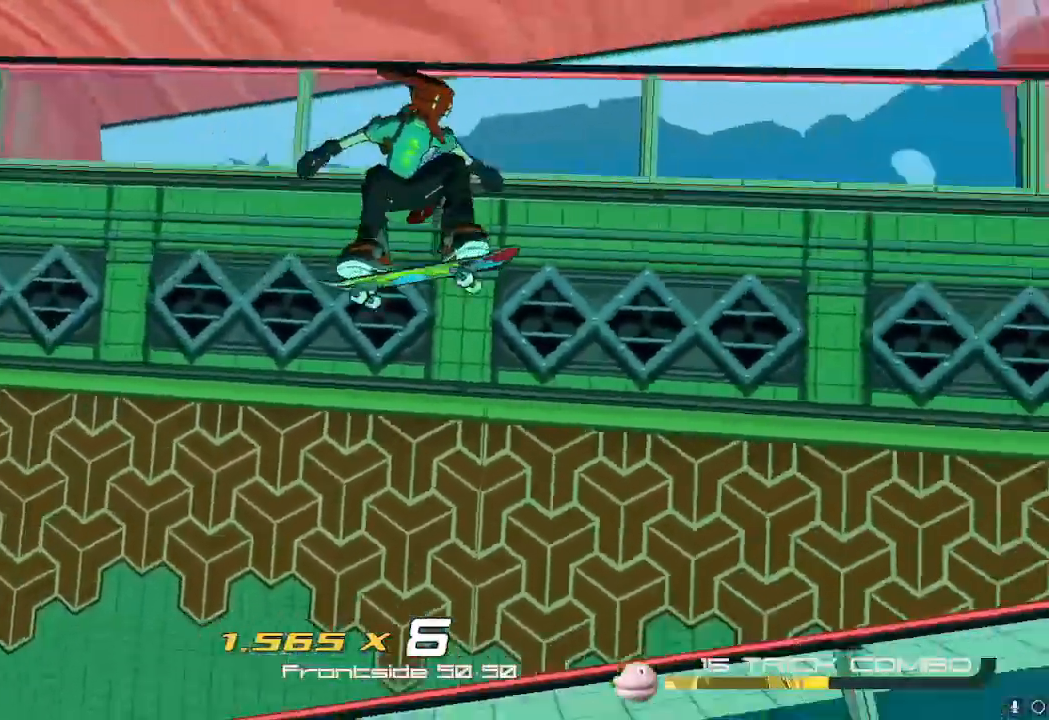
{"buttons": [], "left_stick": "up-left", "right_stick": "center", "events": [[251, "left_stick", "up"], [251, "right_stick", "center"], [334, "left_stick", "up-left"]]}
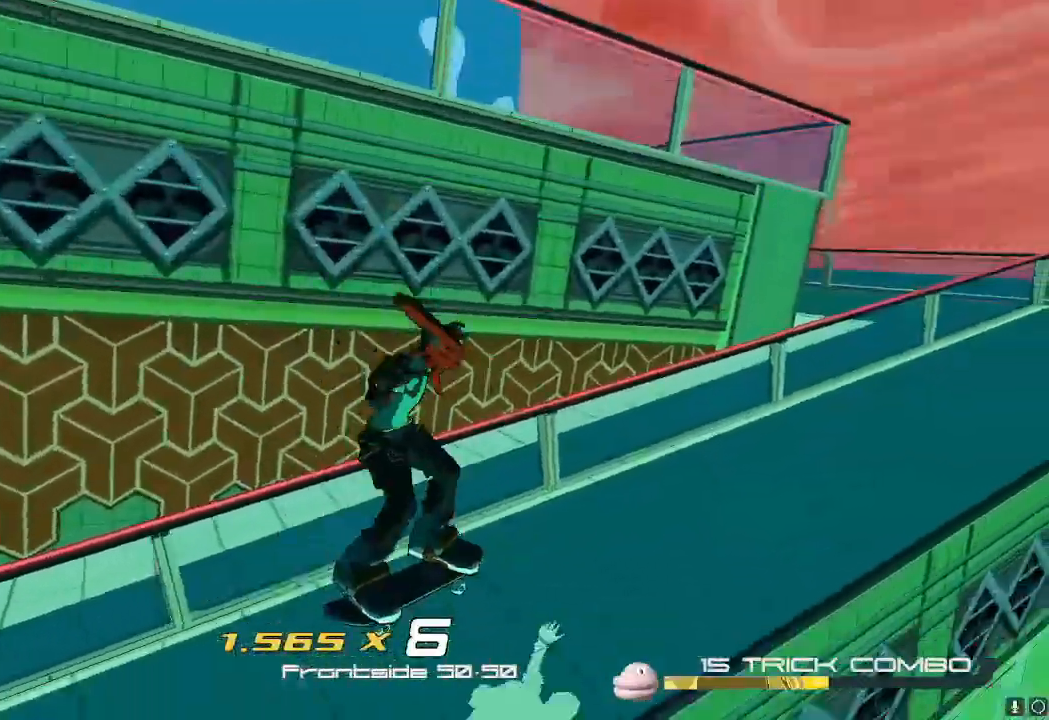
{"buttons": [], "left_stick": "left", "right_stick": "center", "events": [[133, "left_stick", "up"], [250, "A", "down"], [367, "A", "up"], [484, "left_stick", "left"]]}
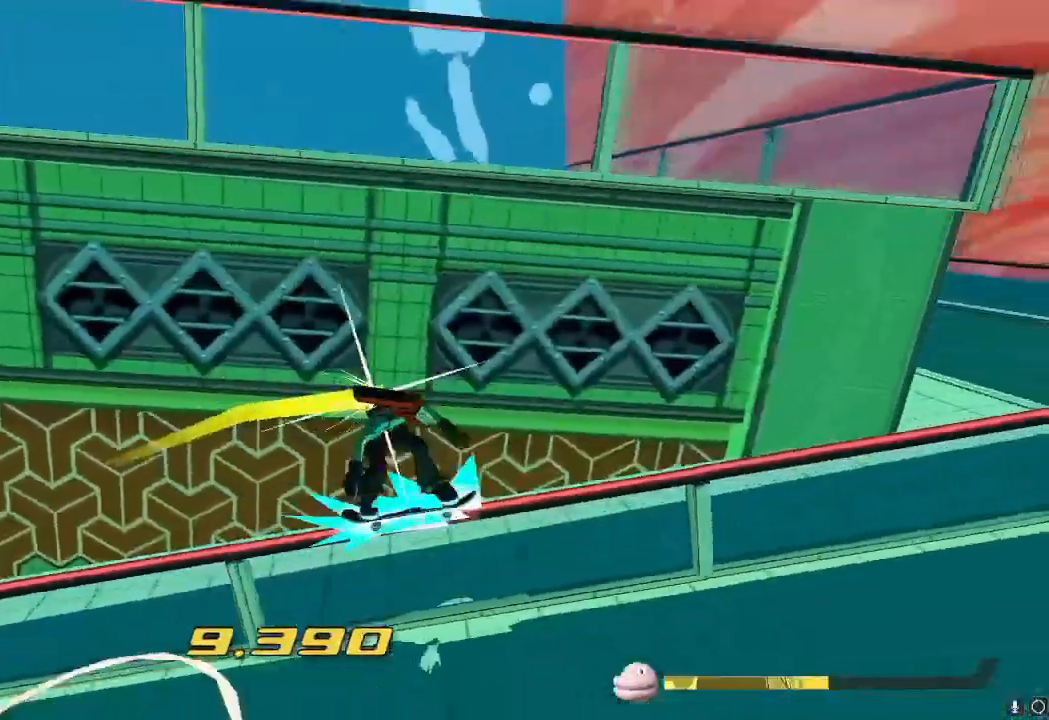
{"buttons": [], "left_stick": "left", "right_stick": "center"}
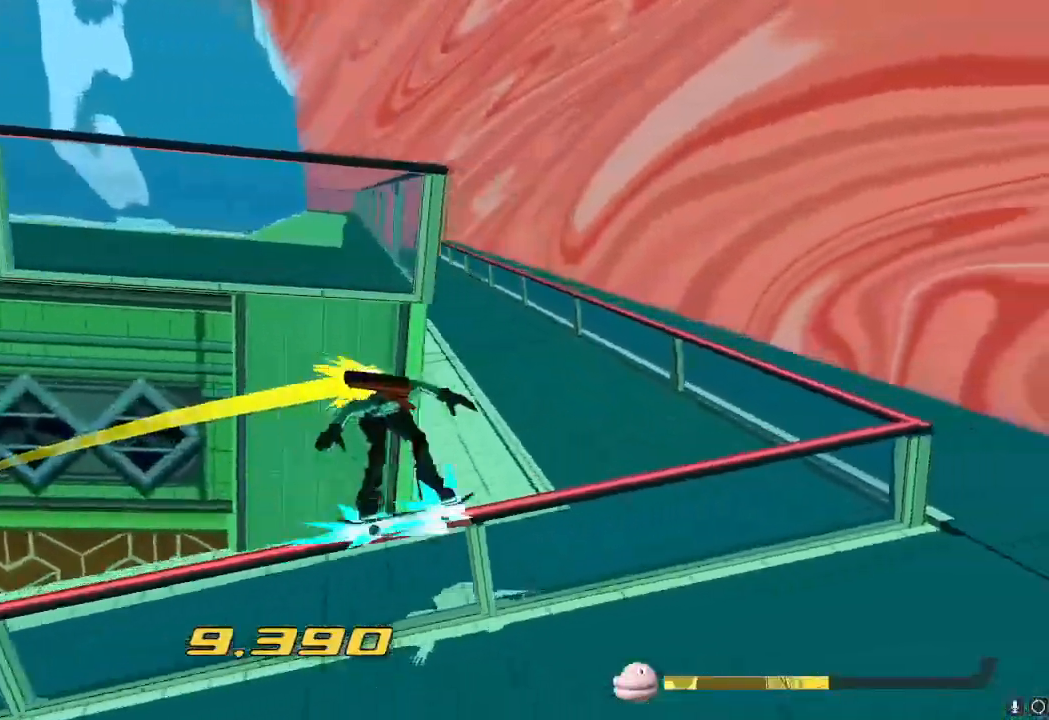
{"buttons": [], "left_stick": "left", "right_stick": "left", "events": [[200, "right_stick", "left"]]}
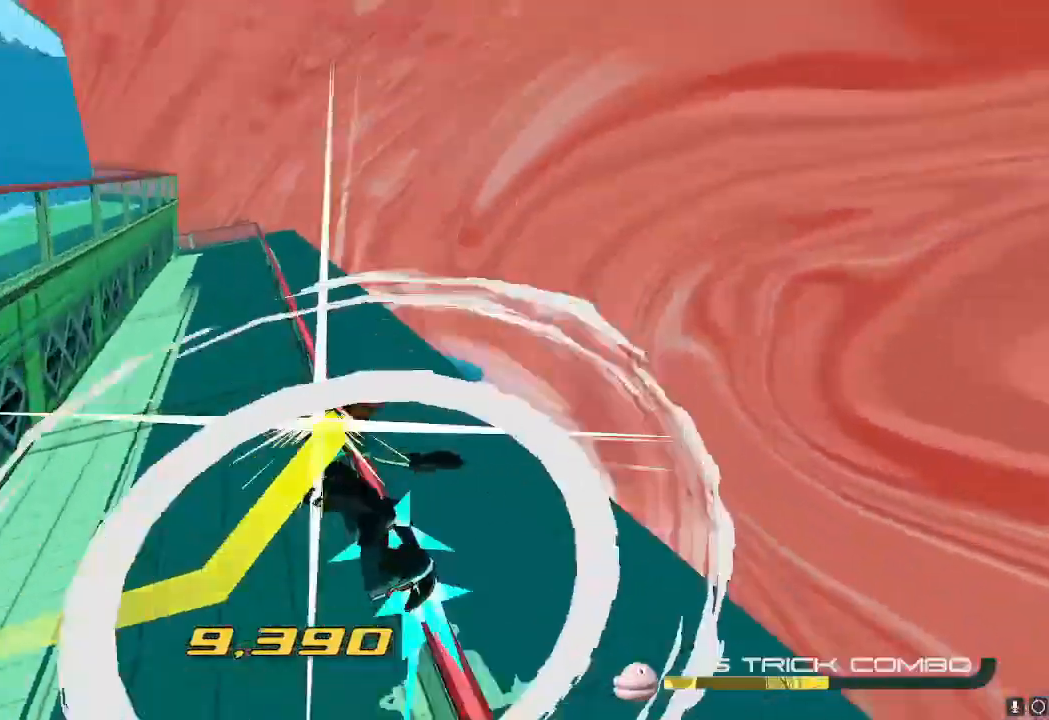
{"buttons": ["A"], "left_stick": "down-left", "right_stick": "center"}
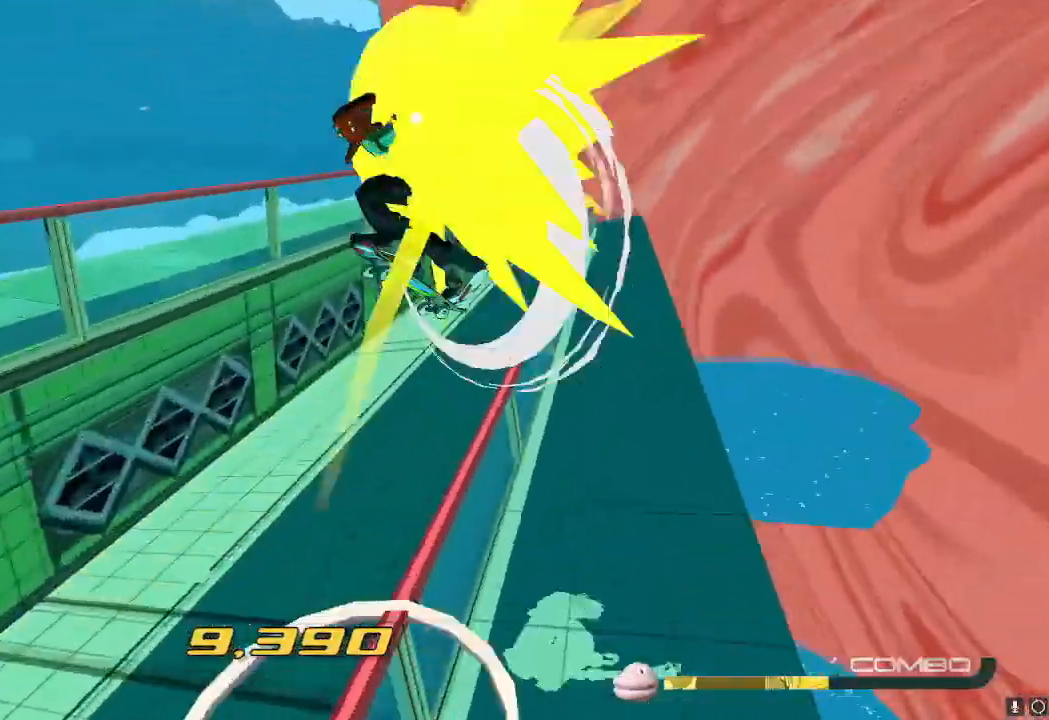
{"buttons": [], "left_stick": "center", "right_stick": "center", "events": [[50, "A", "up"], [417, "left_stick", "center"]]}
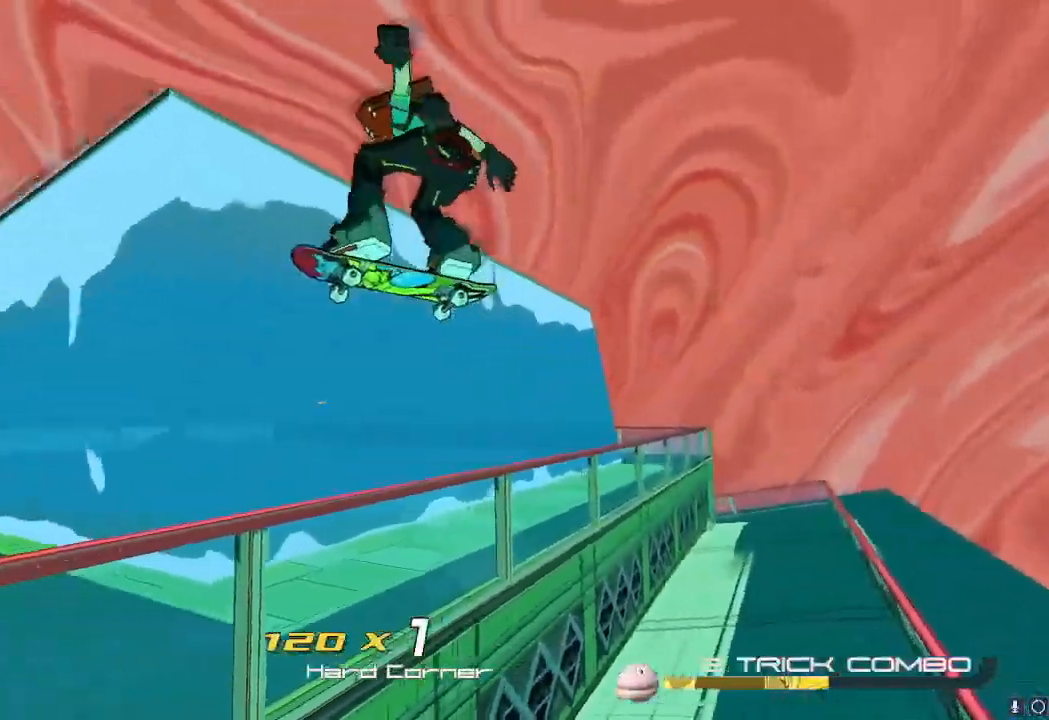
{"buttons": [], "left_stick": "left", "right_stick": "center", "events": [[34, "right_stick", "down-left"], [67, "left_stick", "up-left"], [184, "left_stick", "left"], [234, "right_stick", "center"]]}
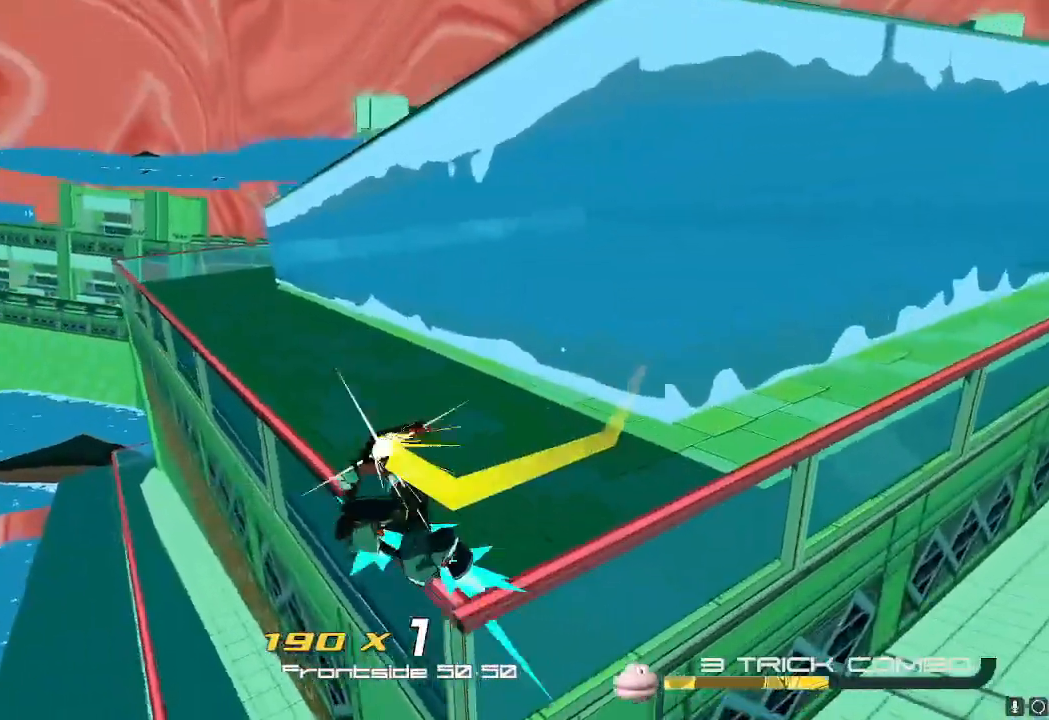
{"buttons": ["L2"], "left_stick": "up-left", "right_stick": "right", "events": [[17, "right_stick", "right"], [33, "left_stick", "up"], [67, "L2", "down"], [183, "L2", "up"], [233, "left_stick", "up-left"], [284, "L2", "down"], [350, "L2", "up"], [434, "L2", "down"]]}
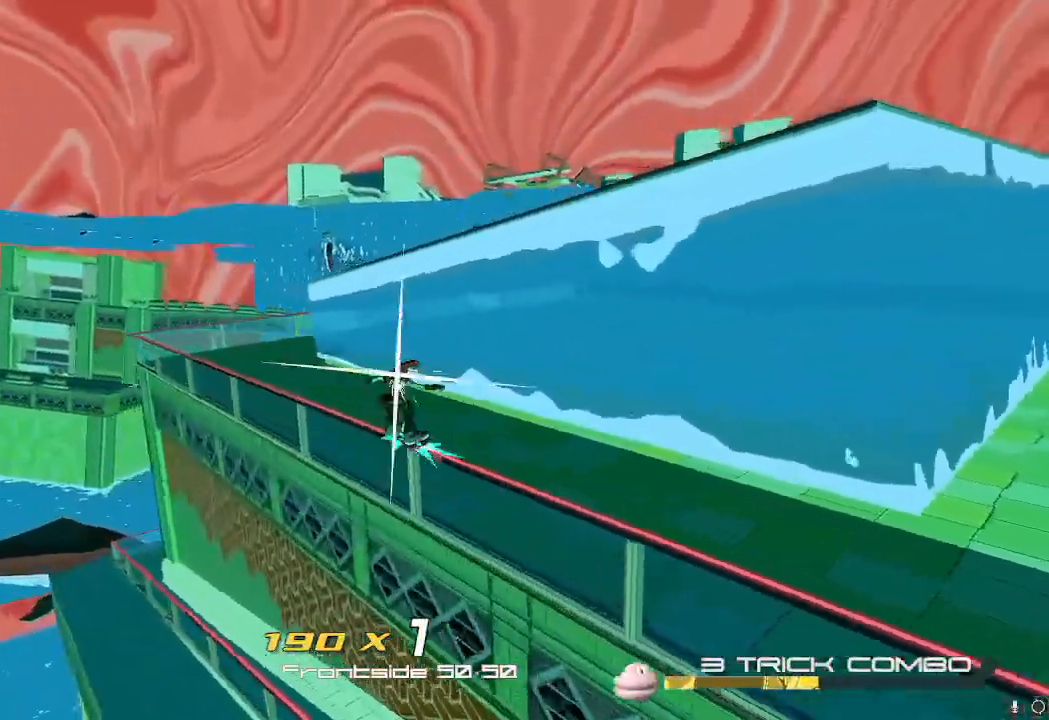
{"buttons": [], "left_stick": "right", "right_stick": "center", "events": [[17, "L2", "up"], [100, "L2", "down"], [217, "L2", "up"], [284, "left_stick", "center"], [284, "right_stick", "center"], [351, "left_stick", "right"]]}
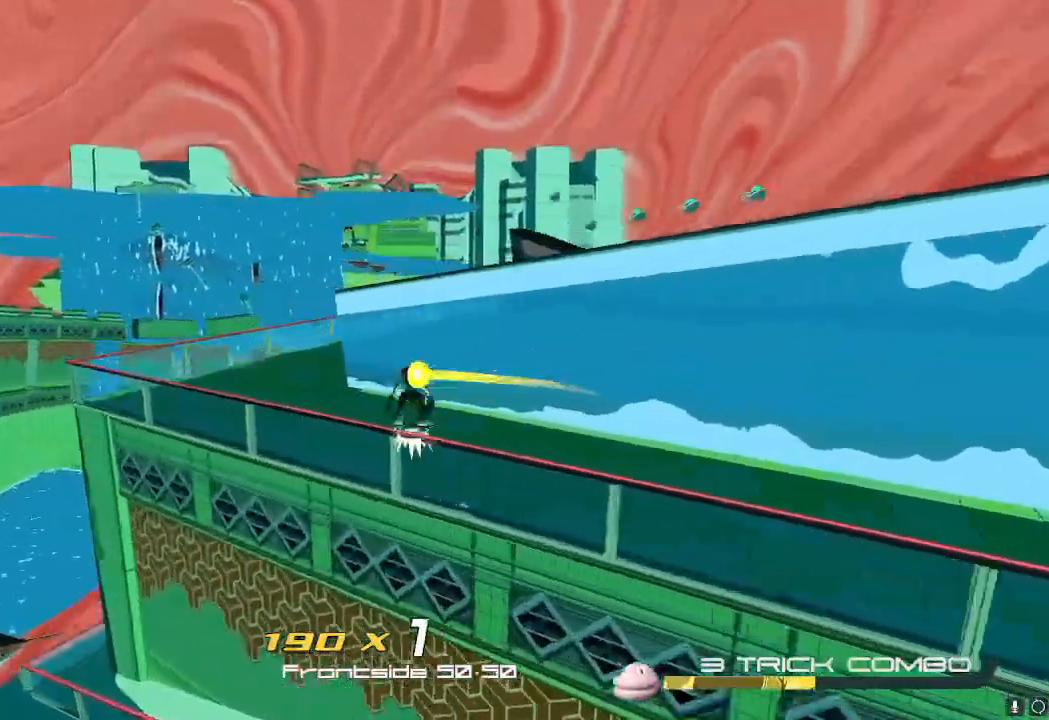
{"buttons": ["A"], "left_stick": "right", "right_stick": "center", "events": [[17, "A", "down"], [183, "A", "up"], [500, "A", "down"]]}
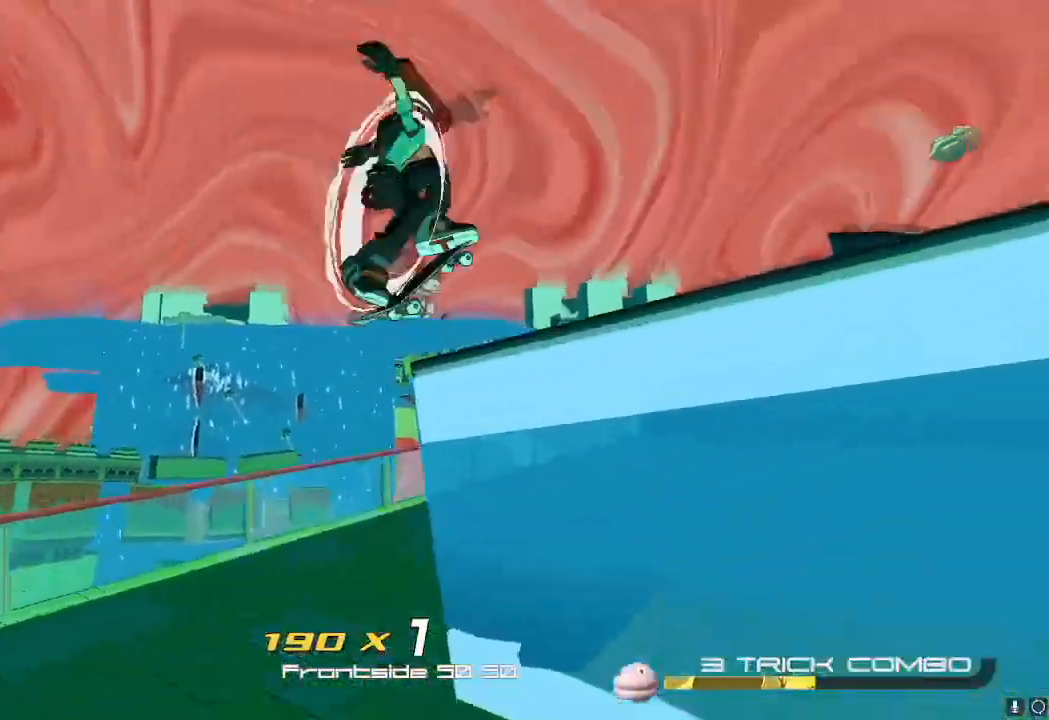
{"buttons": [], "left_stick": "right", "right_stick": "center", "events": [[134, "A", "up"], [384, "left_stick", "down-right"], [384, "right_stick", "down"], [501, "left_stick", "right"], [501, "right_stick", "center"]]}
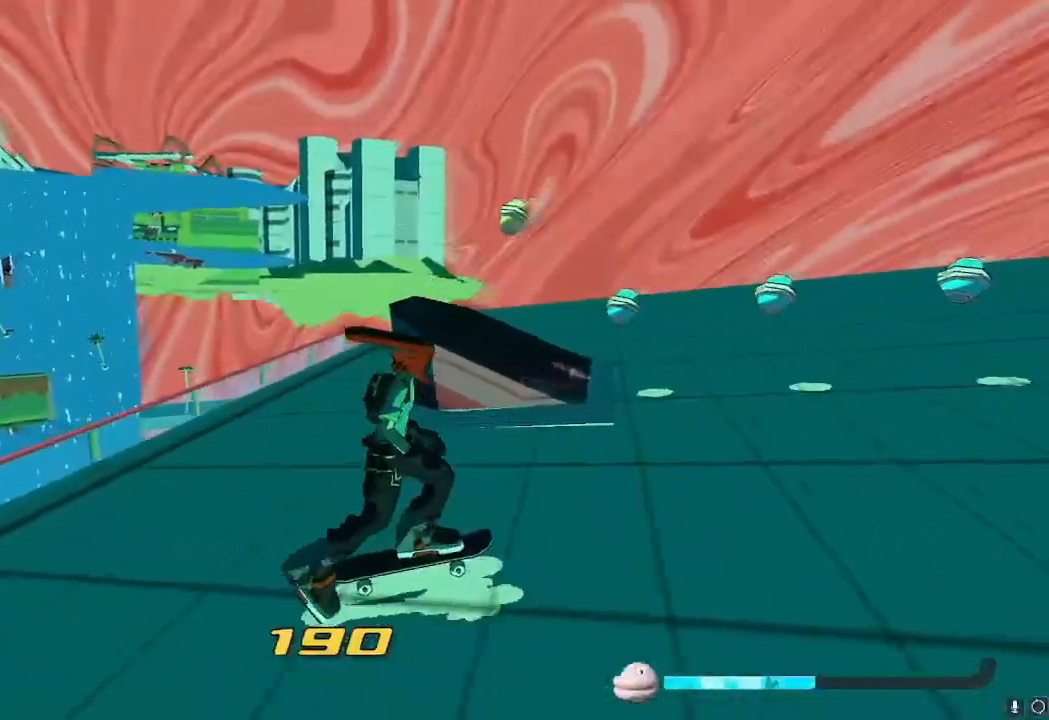
{"buttons": [], "left_stick": "down", "right_stick": "down-left", "events": [[284, "right_stick", "down-left"], [350, "left_stick", "down-right"], [484, "left_stick", "down"]]}
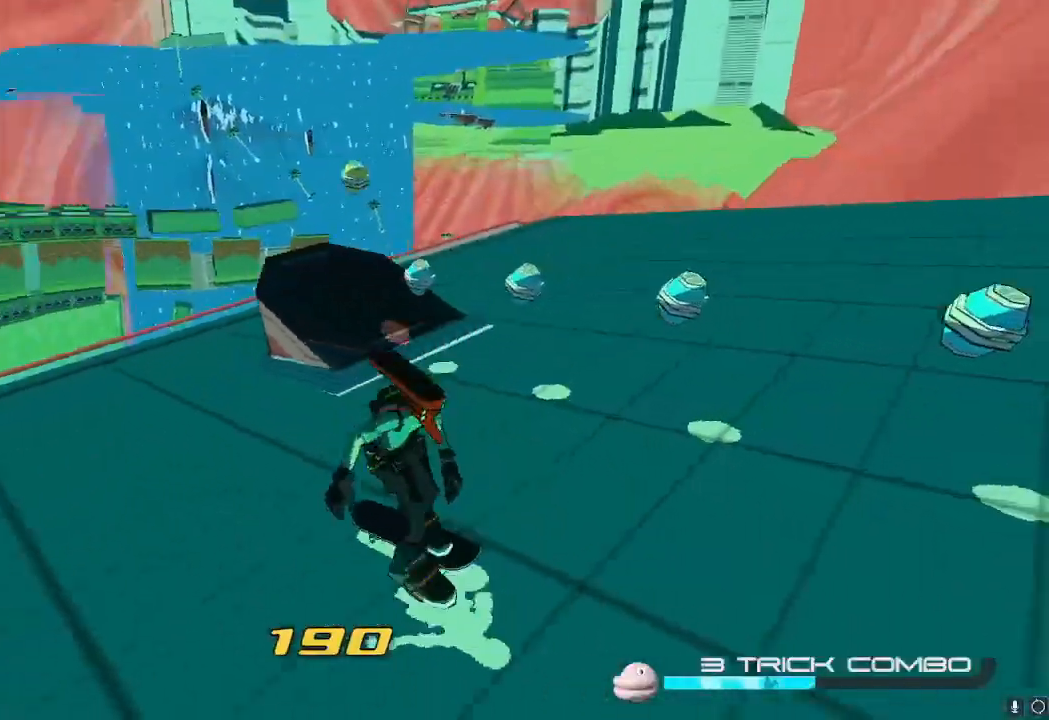
{"buttons": [], "left_stick": "center", "right_stick": "center", "events": [[184, "right_stick", "center"], [217, "left_stick", "center"]]}
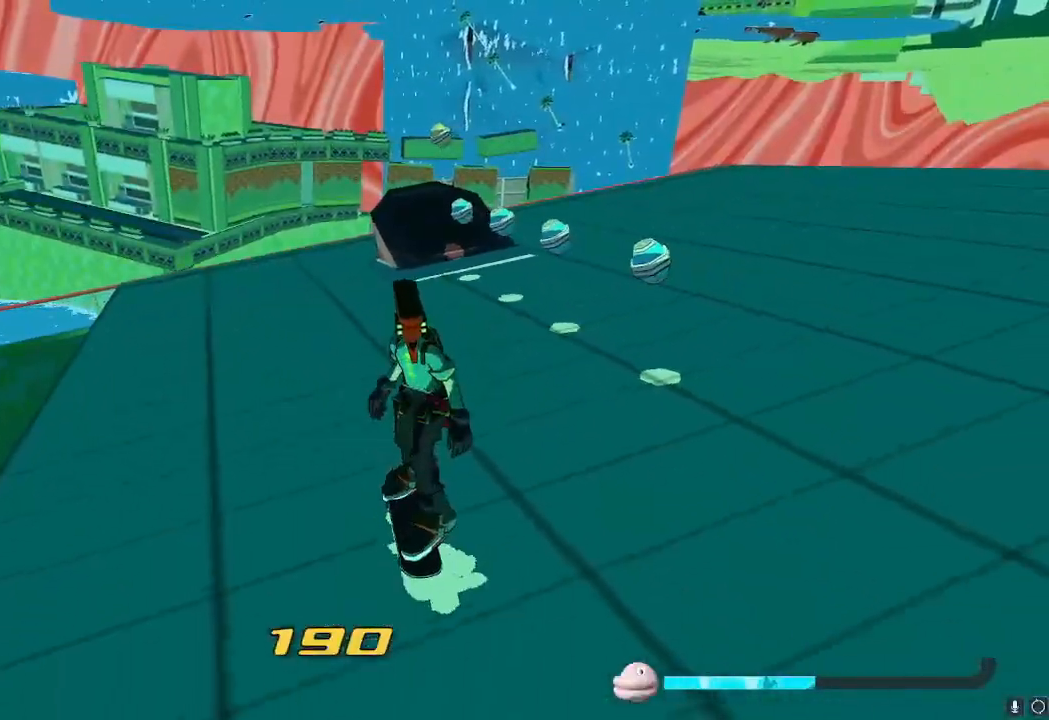
{"buttons": ["L2"], "left_stick": "up", "right_stick": "center", "events": [[133, "left_stick", "up-right"], [233, "left_stick", "up"], [467, "L2", "down"]]}
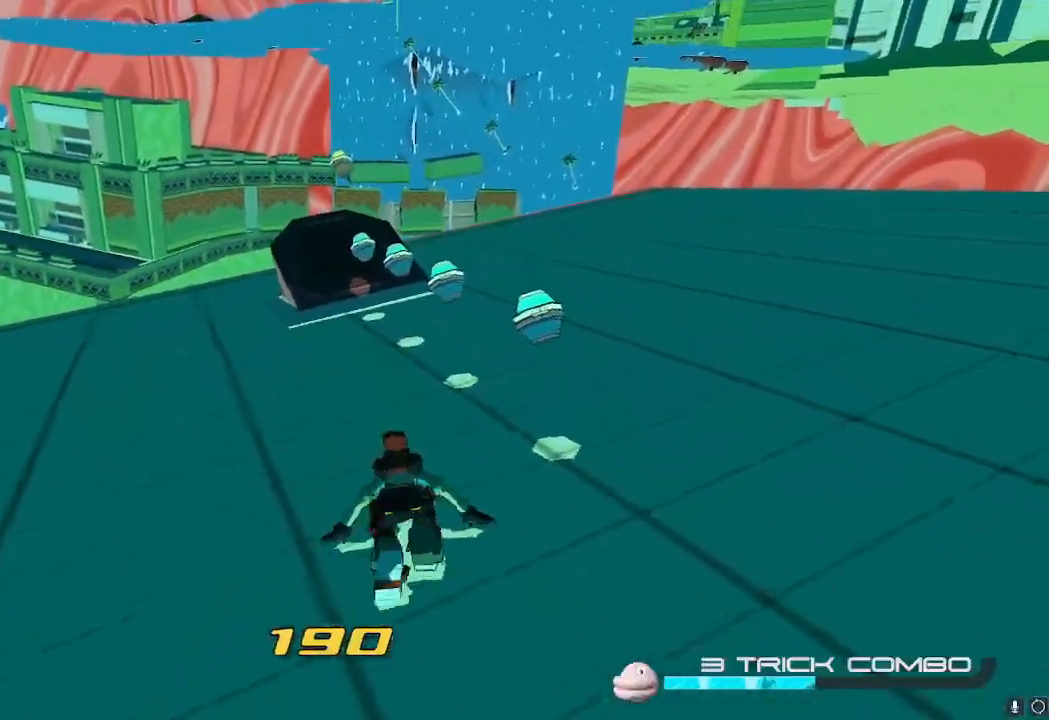
{"buttons": ["L2"], "left_stick": "up-left", "right_stick": "center", "events": [[468, "left_stick", "up-left"]]}